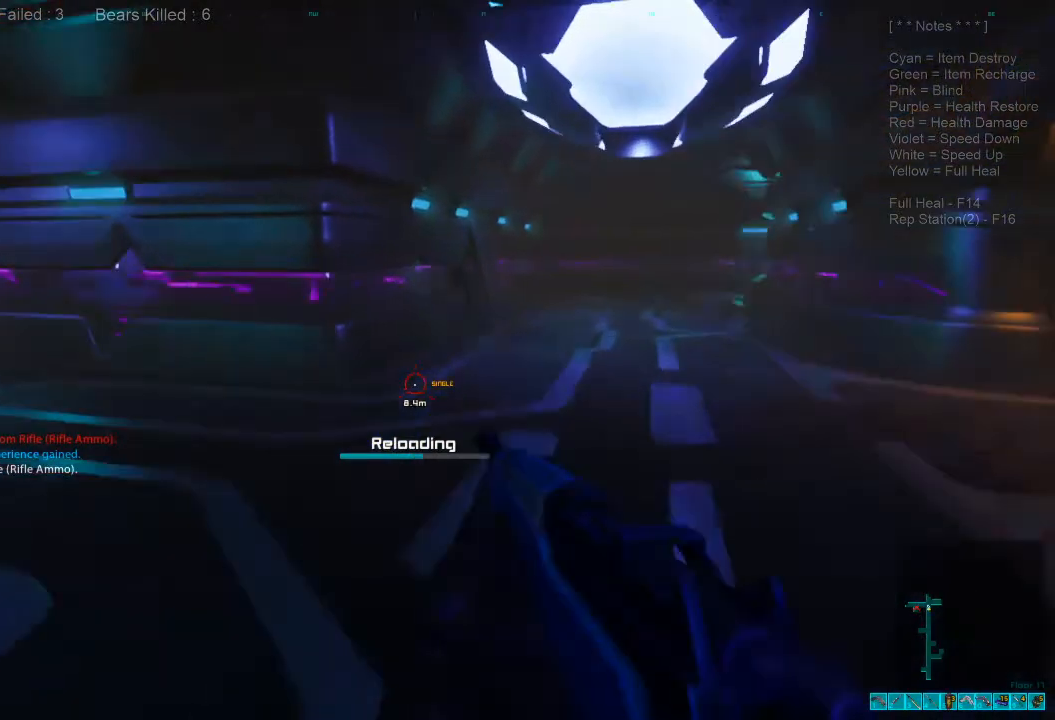
Gameplay with keyboard and mouse; each line is a JSON object with the keys and mouse buttons held at the frame after it. "events" lists presses ("down") and releases ("up") of "1", "2", "3", "4", "a", "alt", "c", "caps_lock", "ctrl", "d", "e", "f", "q", "r", "s", "shift", "space", "super", "tab", "tilde", "v", "w", "x", "z", "mouse_left", "mouse_wheel" and "mouse_right" between this image and that frame as [ms after this image, input, new state], when the widget could be followed in between. "mouse_left", "mouse_wheel", "mouse_right" = the "left", "wheel", "right" buttons of the "mouse" list. No other keys are recorded. "wheel" means that the mouse wheel is clicked or scrolled. Mouse movement is not recorded.
{"keys": ["d"], "mouse": [], "events": [[100, "shift", "up"], [167, "w", "up"]]}
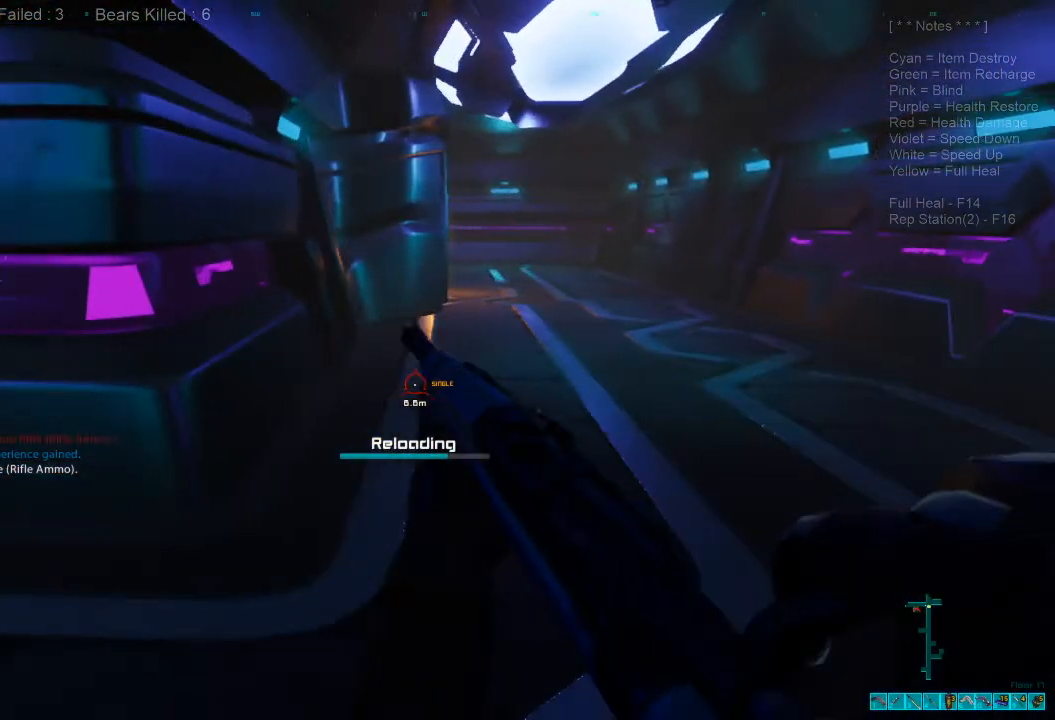
{"keys": ["s"], "mouse": [], "events": [[100, "s", "down"], [233, "d", "up"]]}
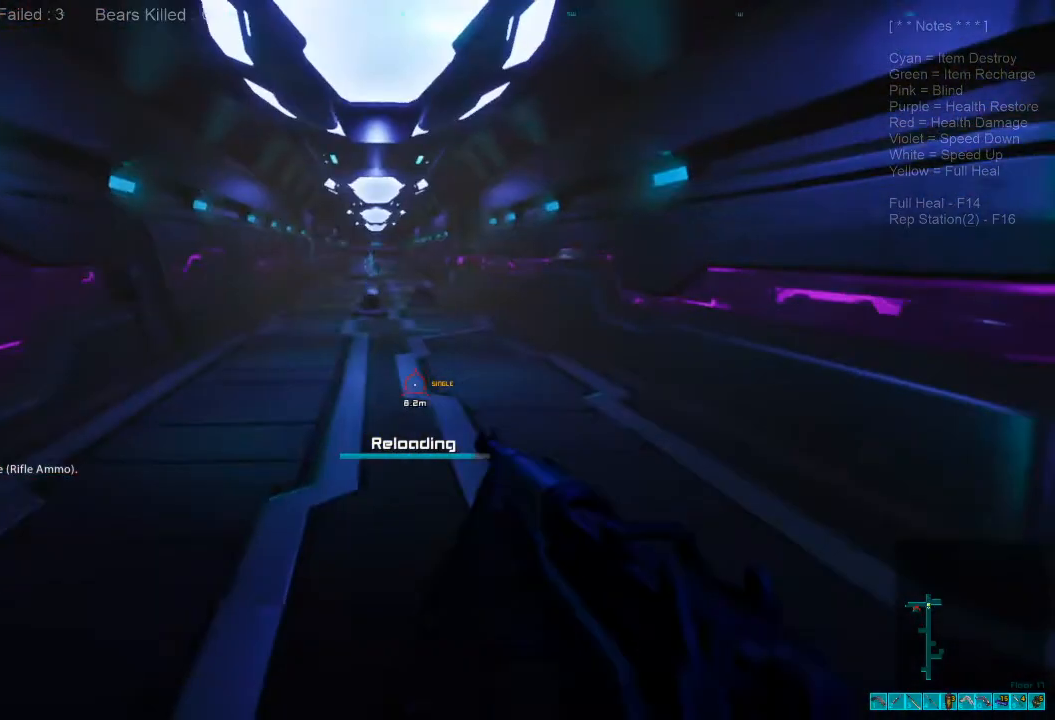
{"keys": ["s"], "mouse": [], "events": [[167, "ctrl", "down"], [167, "mouse_right", "down"], [333, "ctrl", "up"], [333, "mouse_right", "up"]]}
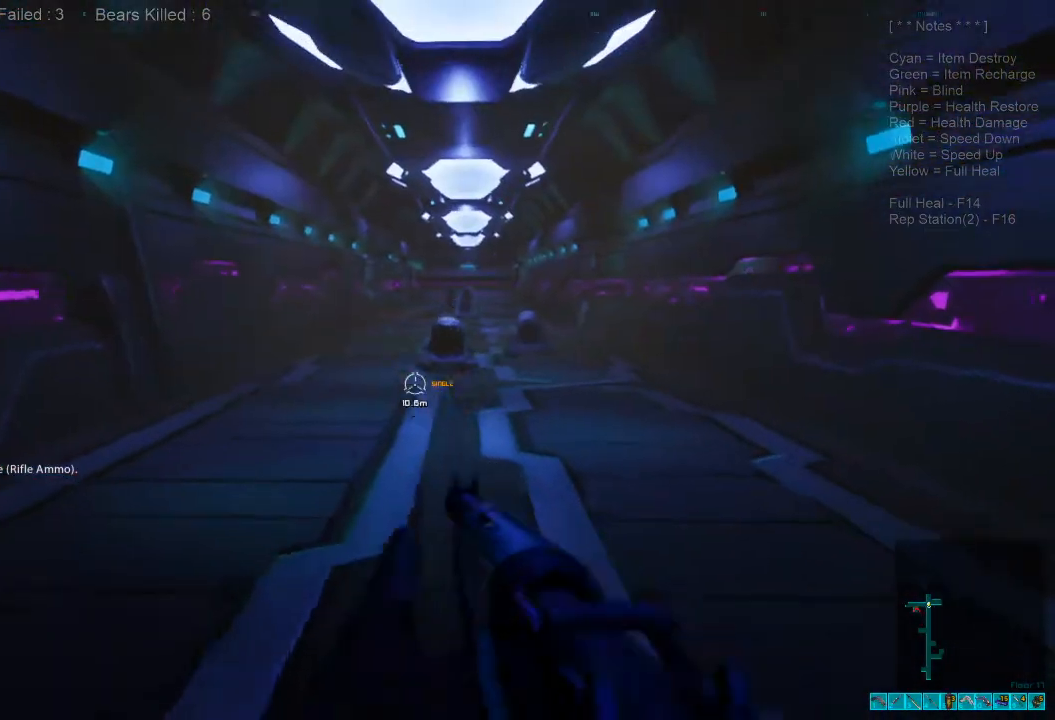
{"keys": ["s"], "mouse": [], "events": []}
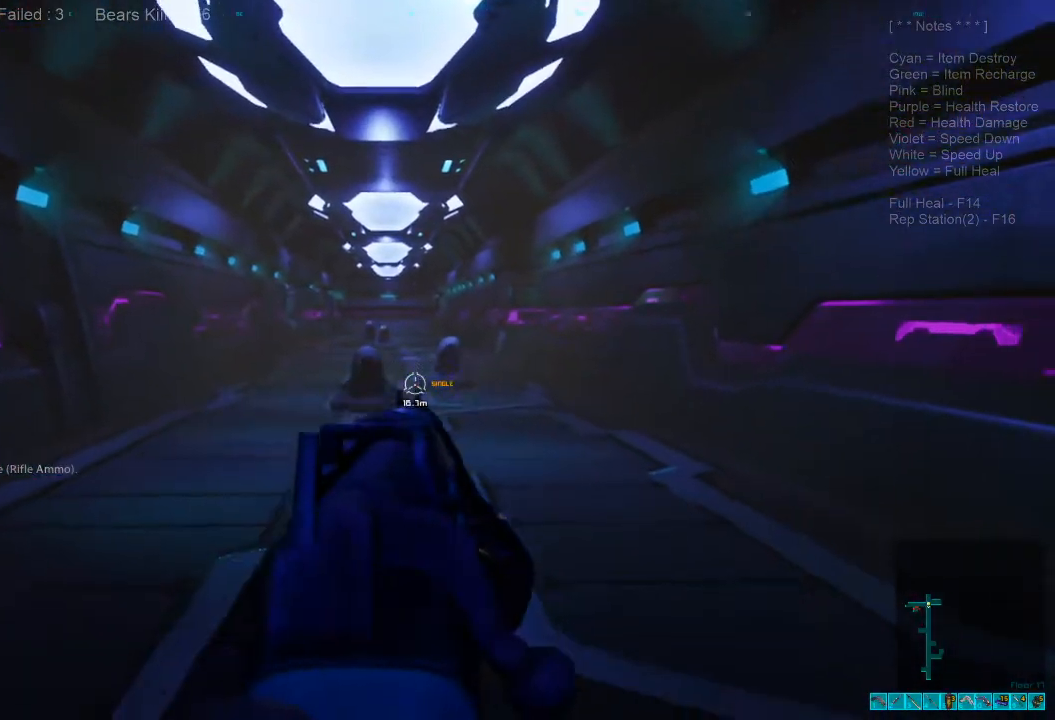
{"keys": ["s"], "mouse": [], "events": [[300, "mouse_left", "down"], [400, "mouse_left", "up"]]}
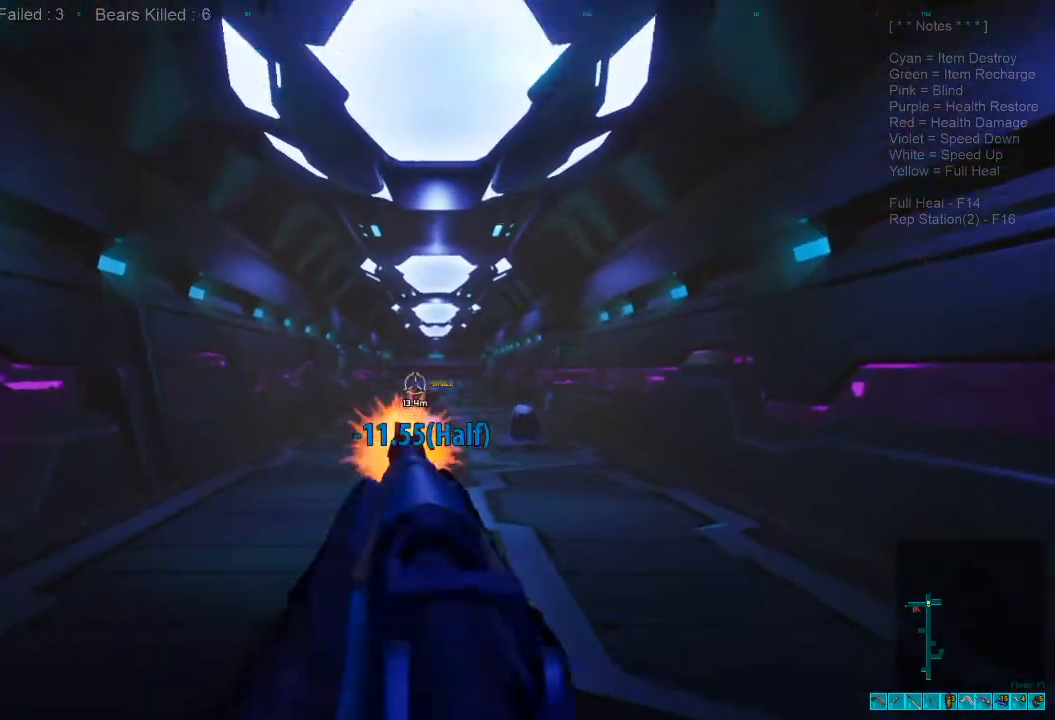
{"keys": ["d"], "mouse": [], "events": [[200, "d", "down"], [400, "s", "up"]]}
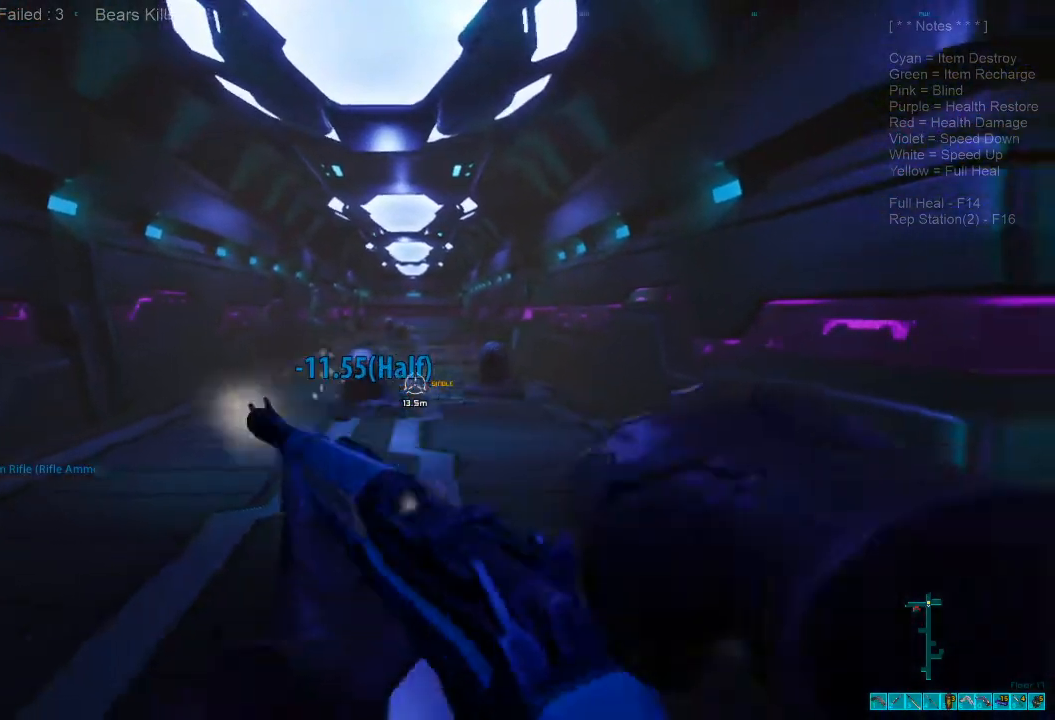
{"keys": ["s"], "mouse": [], "events": [[67, "d", "up"], [100, "a", "down"], [200, "s", "down"], [333, "a", "up"]]}
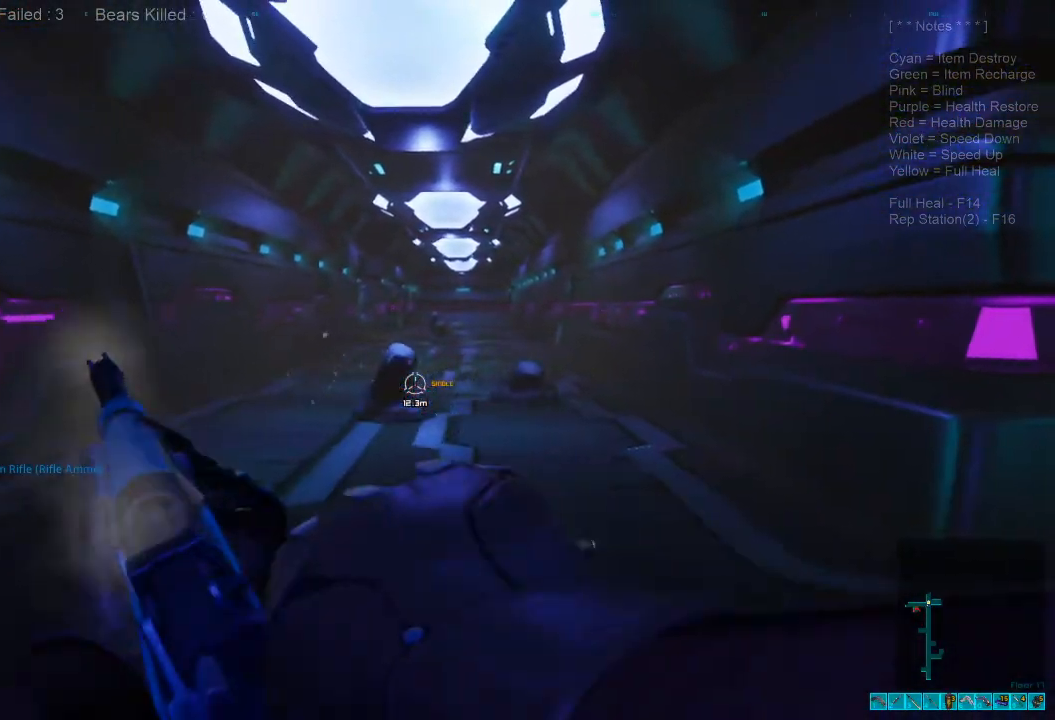
{"keys": ["s"], "mouse": ["left"], "events": [[233, "mouse_left", "down"], [367, "mouse_left", "up"], [467, "mouse_left", "down"]]}
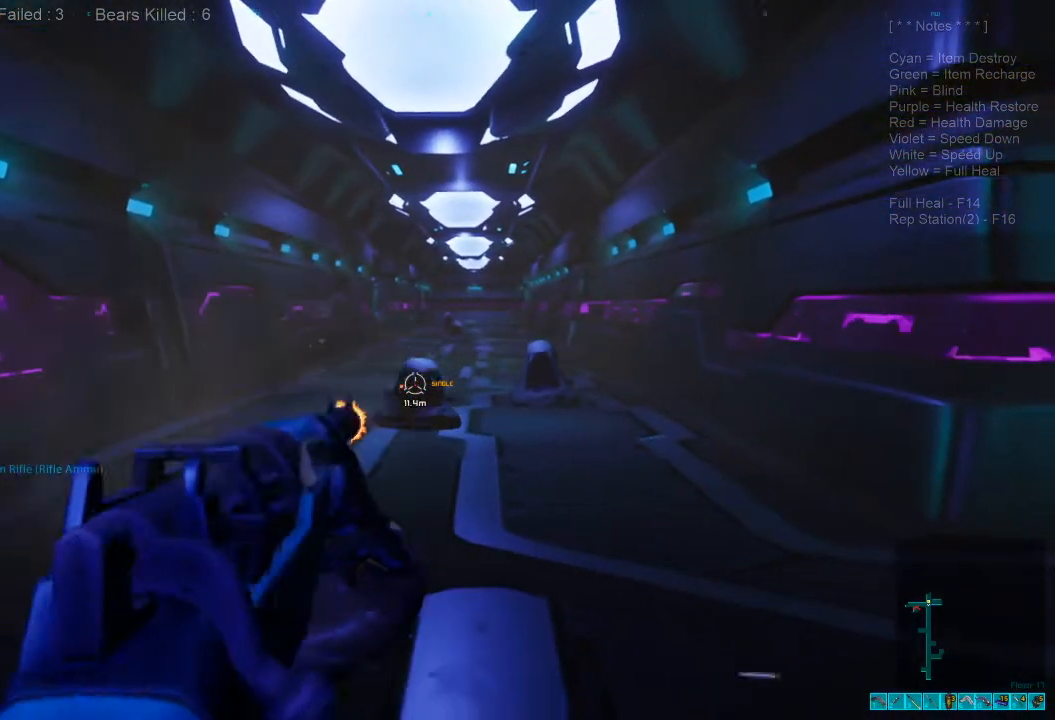
{"keys": ["a", "s"], "mouse": [], "events": [[67, "mouse_left", "up"], [133, "mouse_left", "down"], [267, "mouse_left", "up"], [433, "a", "down"]]}
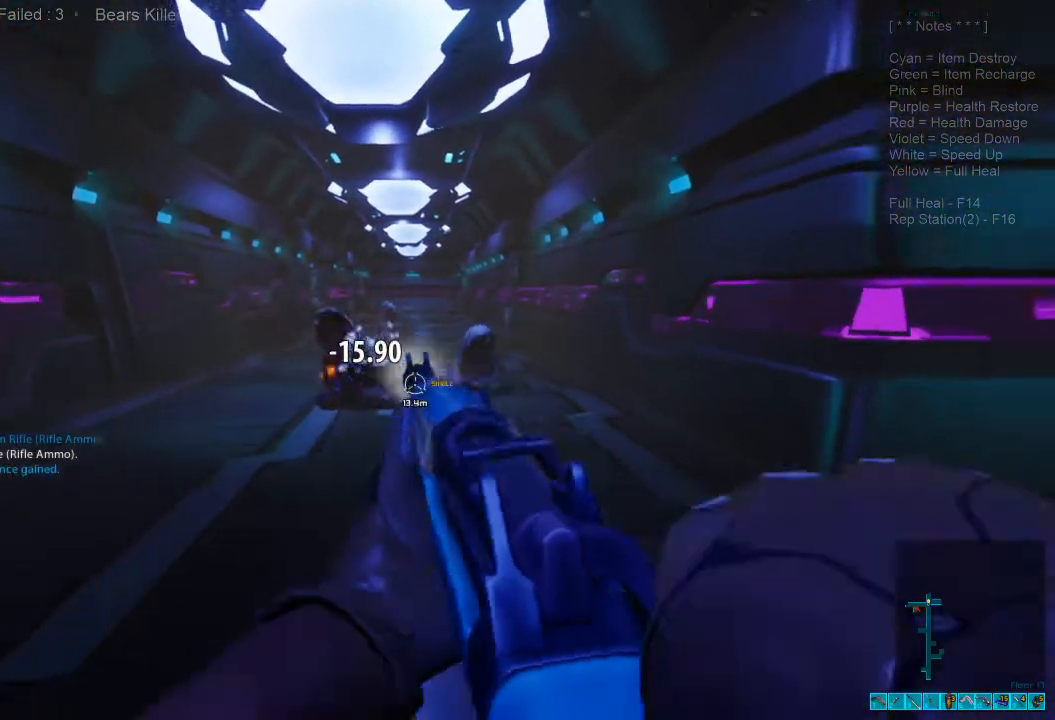
{"keys": ["s"], "mouse": ["left"], "events": [[133, "a", "up"], [300, "mouse_left", "down"], [400, "mouse_left", "up"], [467, "mouse_left", "down"]]}
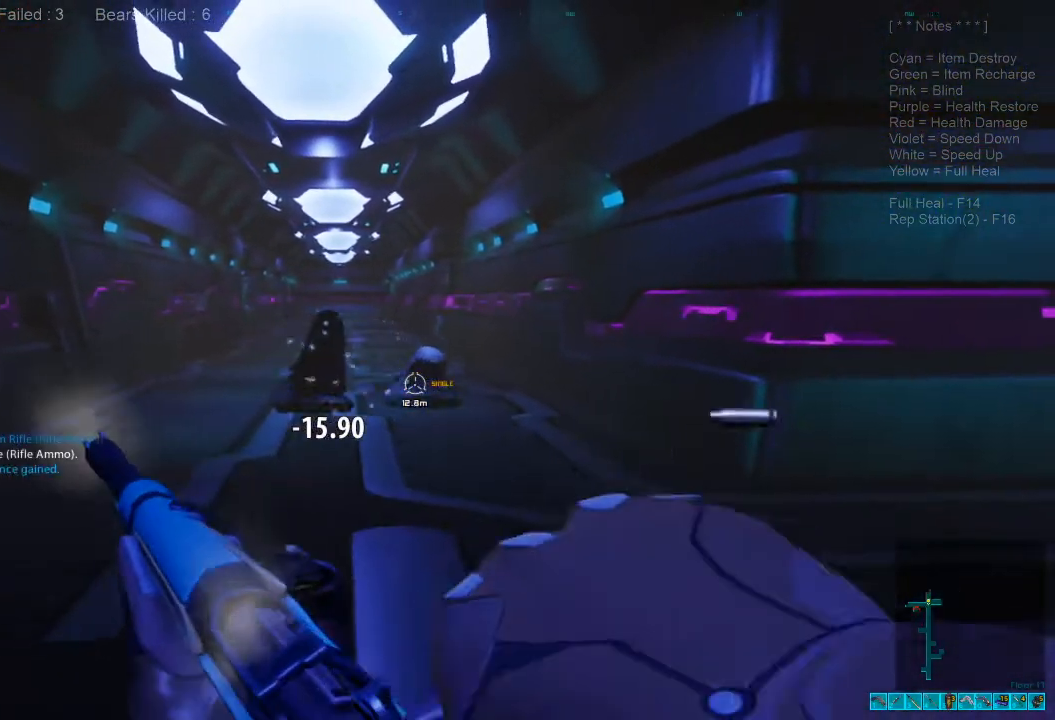
{"keys": ["s"], "mouse": [], "events": [[67, "mouse_left", "up"], [167, "mouse_left", "down"], [267, "mouse_left", "up"], [333, "mouse_left", "down"], [433, "mouse_left", "up"]]}
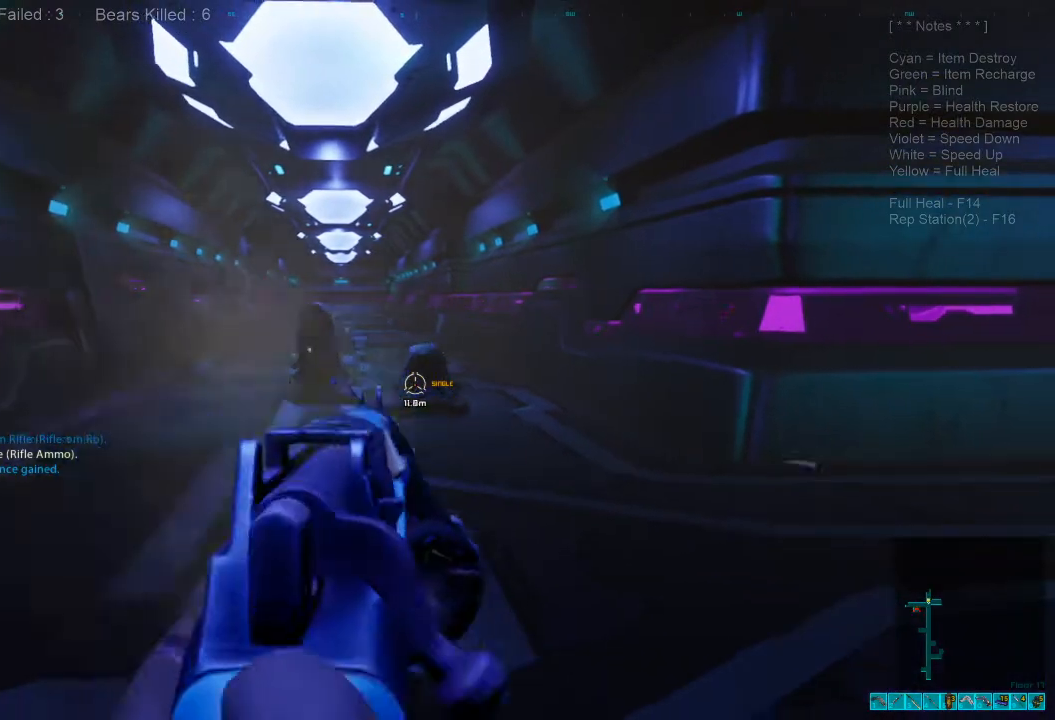
{"keys": ["s"], "mouse": [], "events": [[33, "mouse_left", "down"], [100, "mouse_left", "up"], [200, "mouse_left", "down"], [300, "mouse_left", "up"], [400, "mouse_left", "down"], [500, "mouse_left", "up"]]}
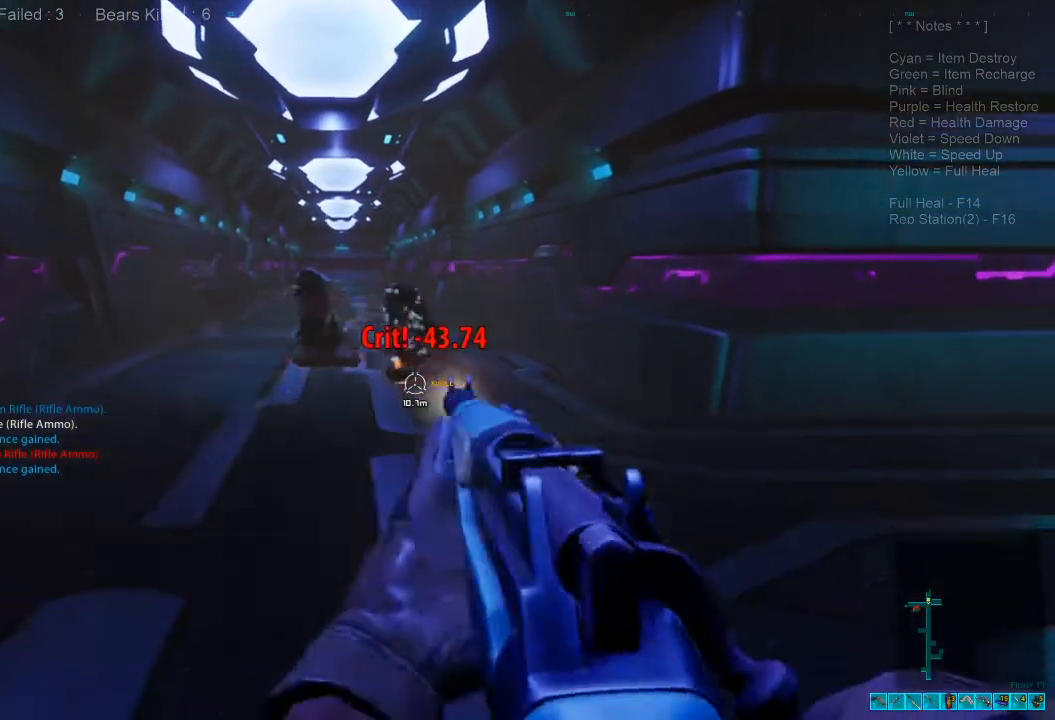
{"keys": ["w"], "mouse": [], "events": [[267, "s", "up"], [367, "w", "down"]]}
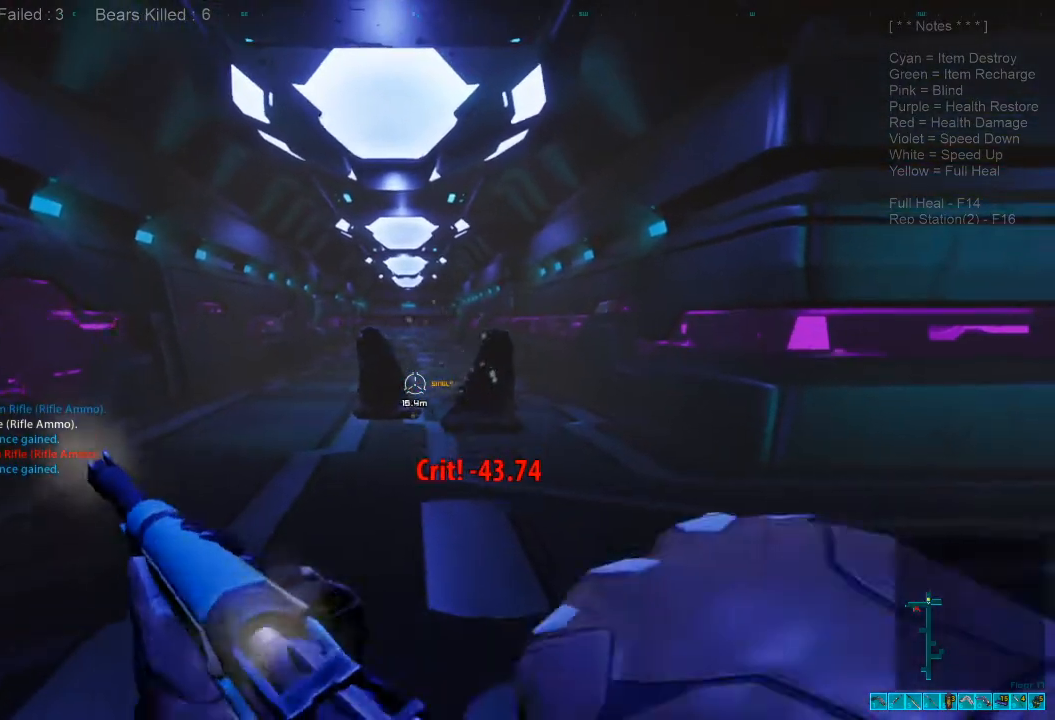
{"keys": ["w"], "mouse": [], "events": []}
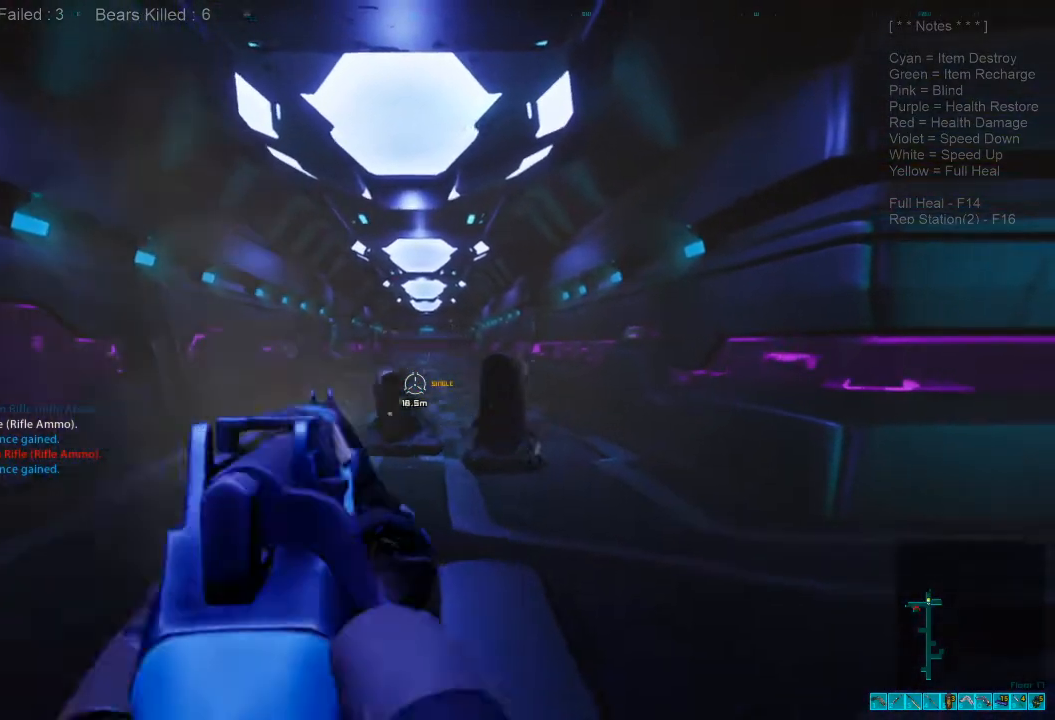
{"keys": ["w"], "mouse": [], "events": [[200, "mouse_left", "down"], [367, "mouse_left", "up"]]}
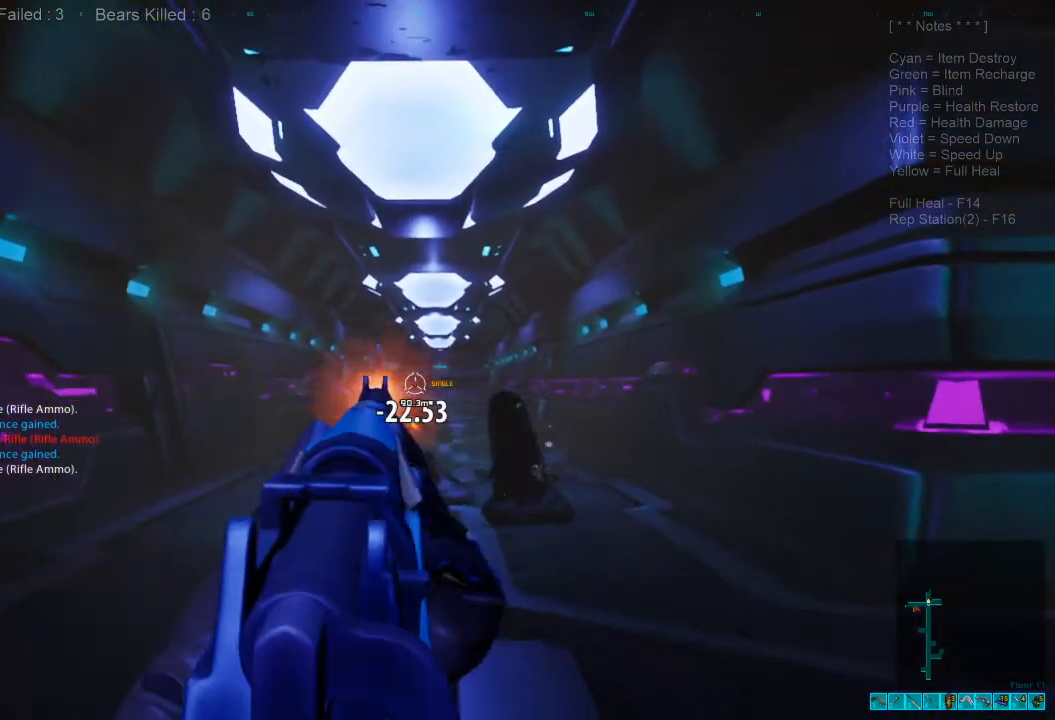
{"keys": ["w"], "mouse": [], "events": [[367, "mouse_left", "down"], [500, "mouse_left", "up"]]}
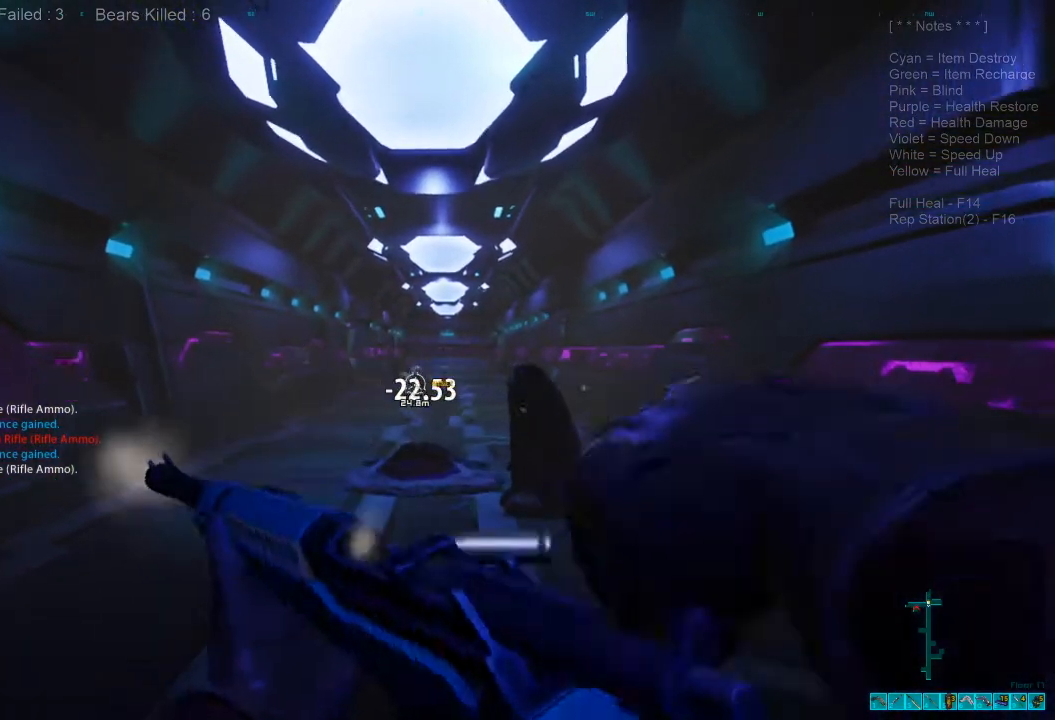
{"keys": ["w"], "mouse": ["left"], "events": [[100, "mouse_left", "down"], [200, "mouse_left", "up"], [300, "mouse_left", "down"], [367, "mouse_left", "up"], [467, "mouse_left", "down"]]}
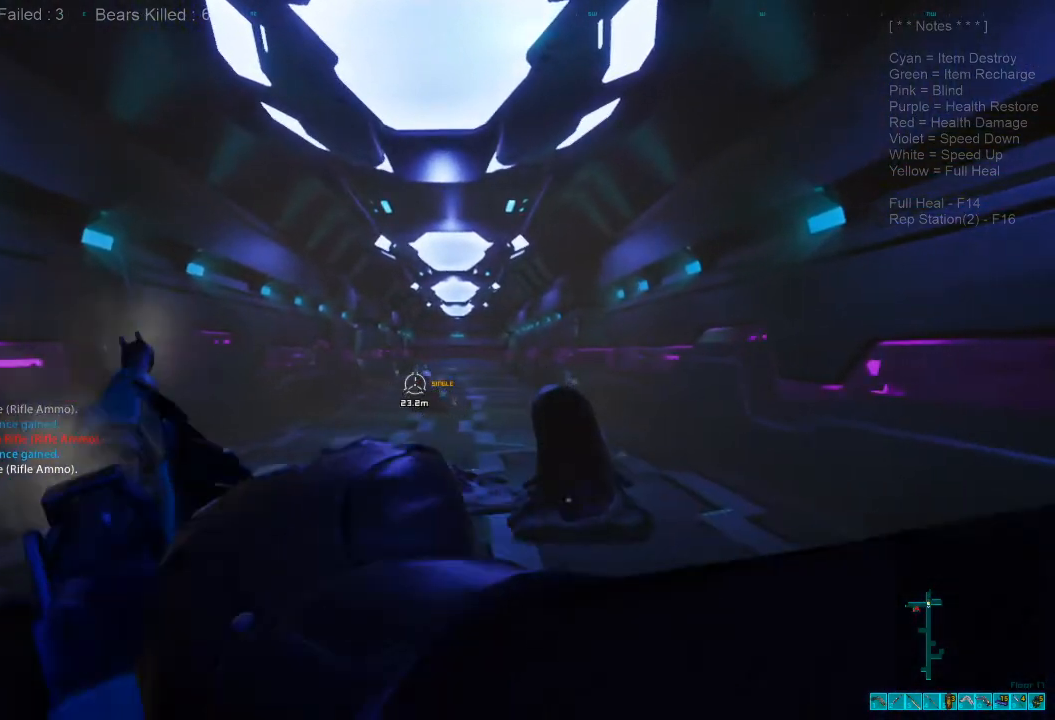
{"keys": ["w"], "mouse": [], "events": [[100, "mouse_left", "up"], [200, "mouse_left", "down"], [300, "mouse_left", "up"], [400, "mouse_left", "down"], [467, "mouse_left", "up"]]}
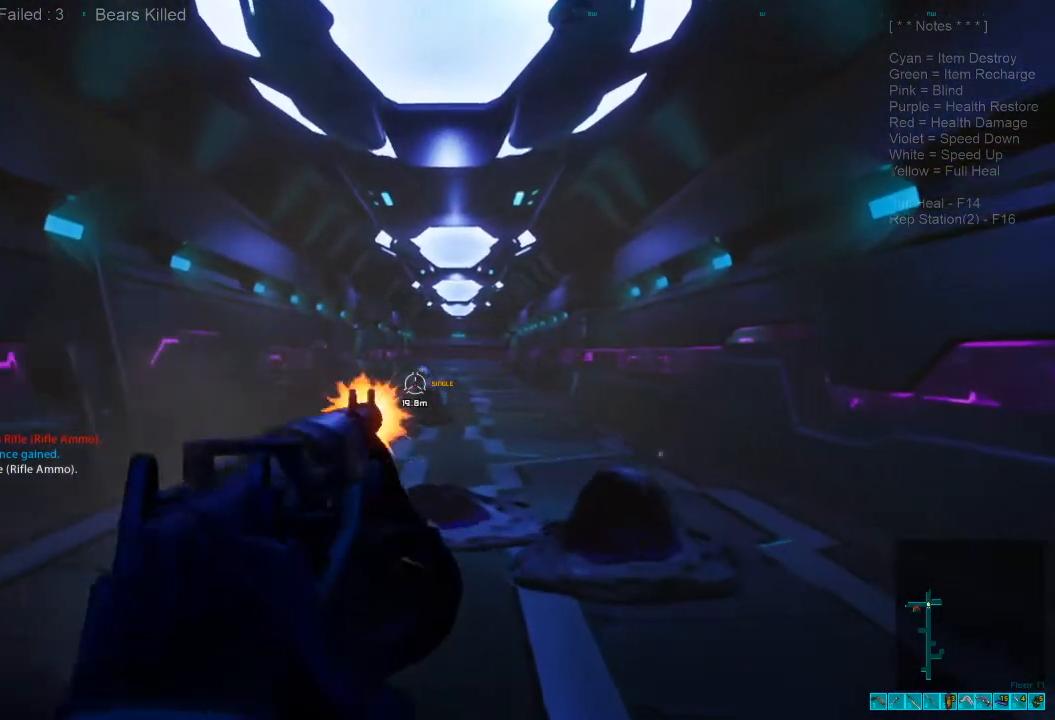
{"keys": ["w"], "mouse": ["left"], "events": [[67, "mouse_left", "down"], [200, "mouse_left", "up"], [267, "mouse_left", "down"], [400, "mouse_left", "up"], [500, "mouse_left", "down"]]}
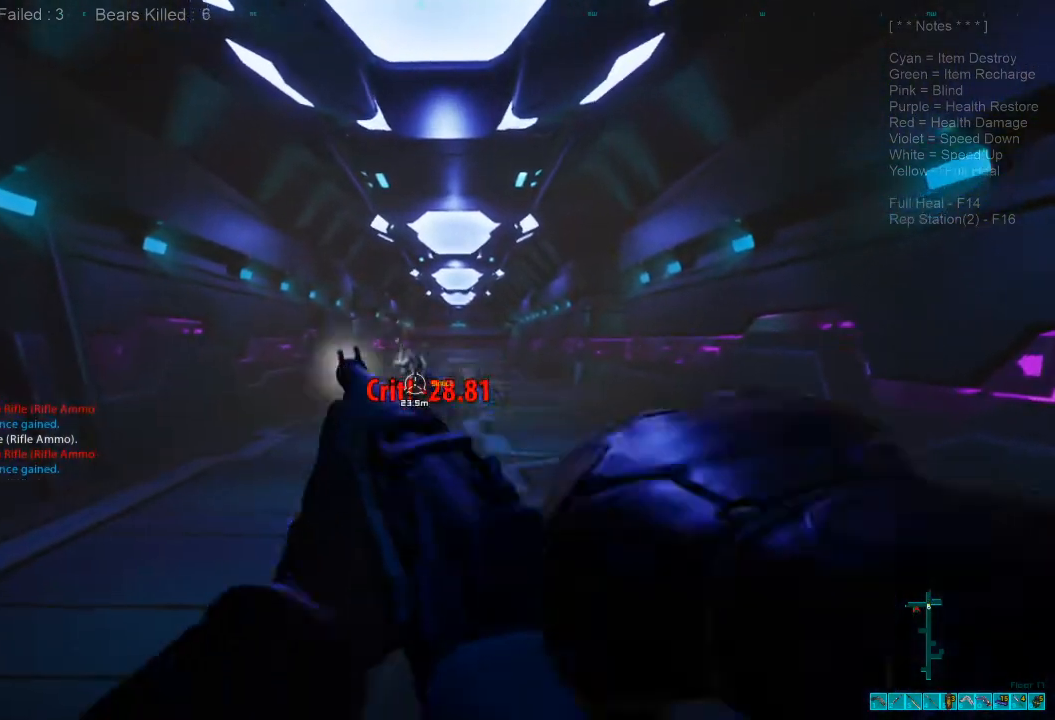
{"keys": ["w"], "mouse": ["left"], "events": [[100, "mouse_left", "up"], [200, "mouse_left", "down"], [333, "mouse_left", "up"], [433, "mouse_left", "down"]]}
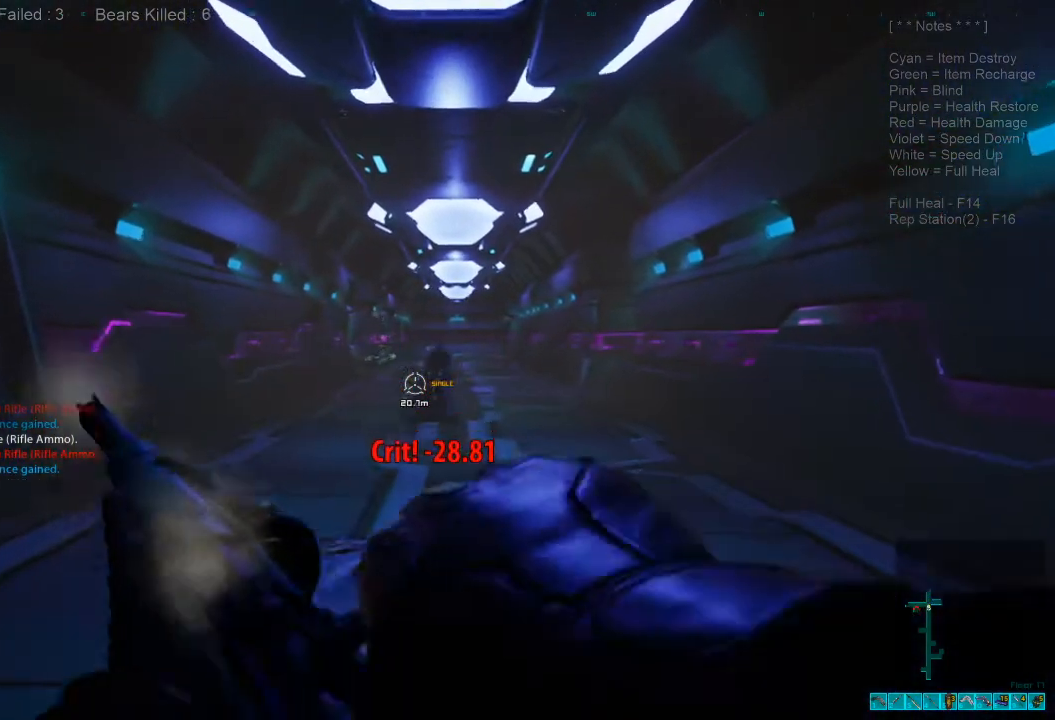
{"keys": ["w"], "mouse": [], "events": [[33, "mouse_left", "up"], [133, "mouse_left", "down"], [233, "mouse_left", "up"], [333, "mouse_left", "down"], [433, "mouse_left", "up"]]}
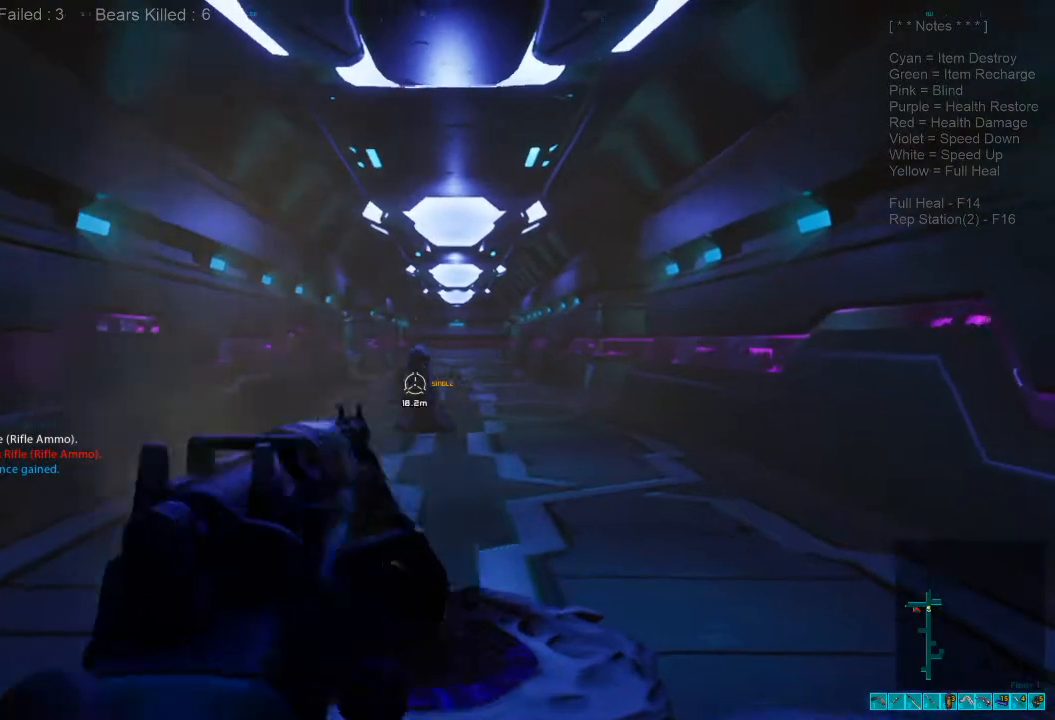
{"keys": ["w"], "mouse": ["left"], "events": [[67, "mouse_left", "down"], [200, "mouse_left", "up"], [267, "mouse_left", "down"], [400, "mouse_left", "up"], [467, "mouse_left", "down"]]}
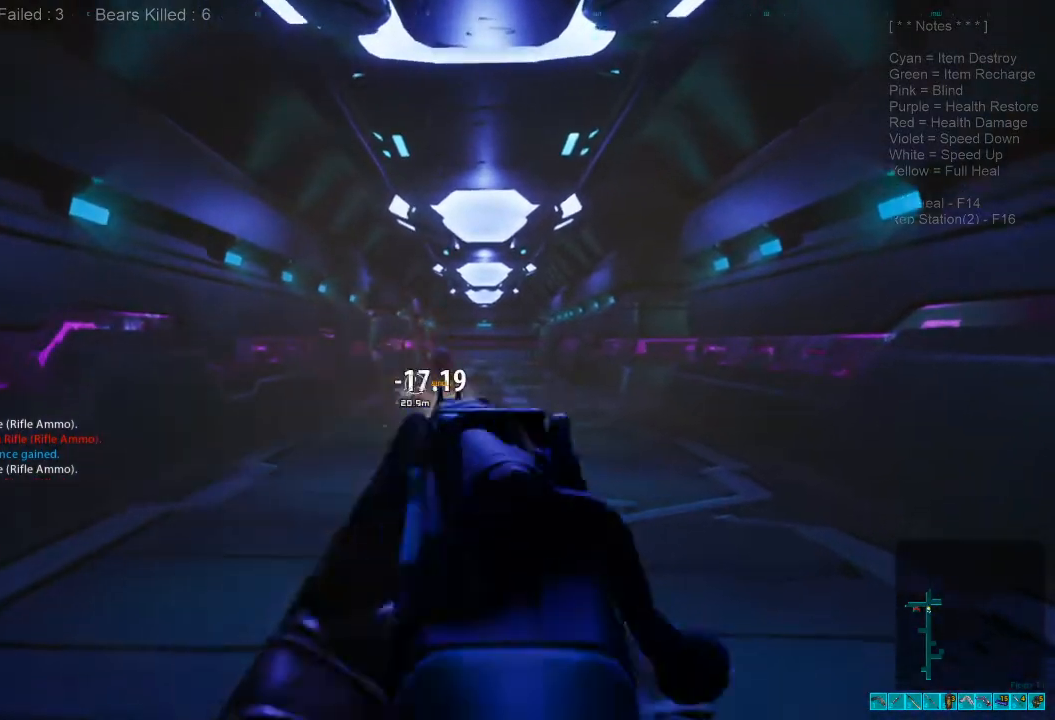
{"keys": ["w"], "mouse": ["left"], "events": [[100, "mouse_left", "up"], [233, "mouse_left", "down"], [333, "mouse_left", "up"], [433, "mouse_left", "down"]]}
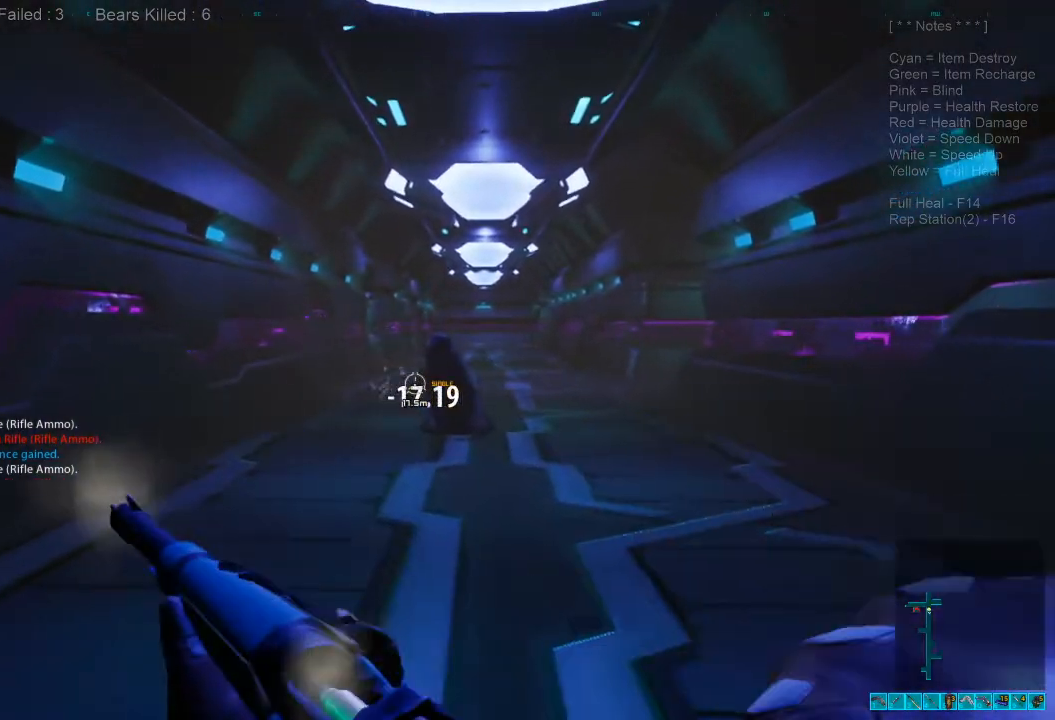
{"keys": ["w"], "mouse": [], "events": [[33, "mouse_left", "up"], [133, "mouse_left", "down"], [233, "mouse_left", "up"], [333, "mouse_left", "down"], [467, "mouse_left", "up"]]}
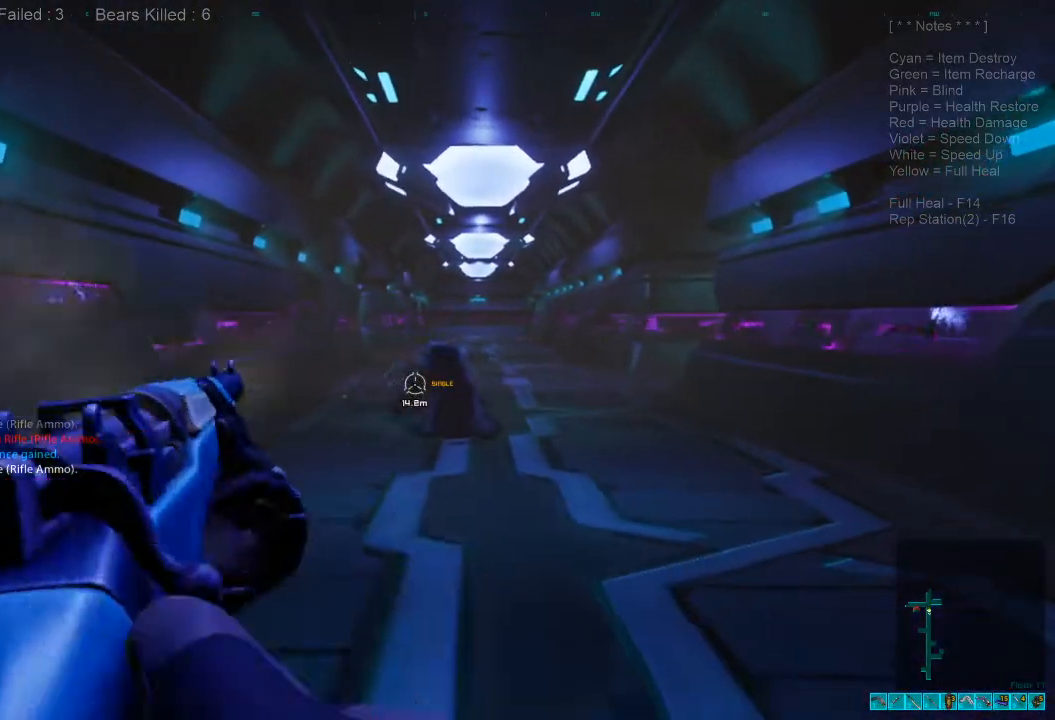
{"keys": ["w"], "mouse": [], "events": [[33, "mouse_left", "down"], [133, "mouse_left", "up"], [233, "mouse_left", "down"], [333, "mouse_left", "up"], [400, "mouse_left", "down"], [500, "mouse_left", "up"]]}
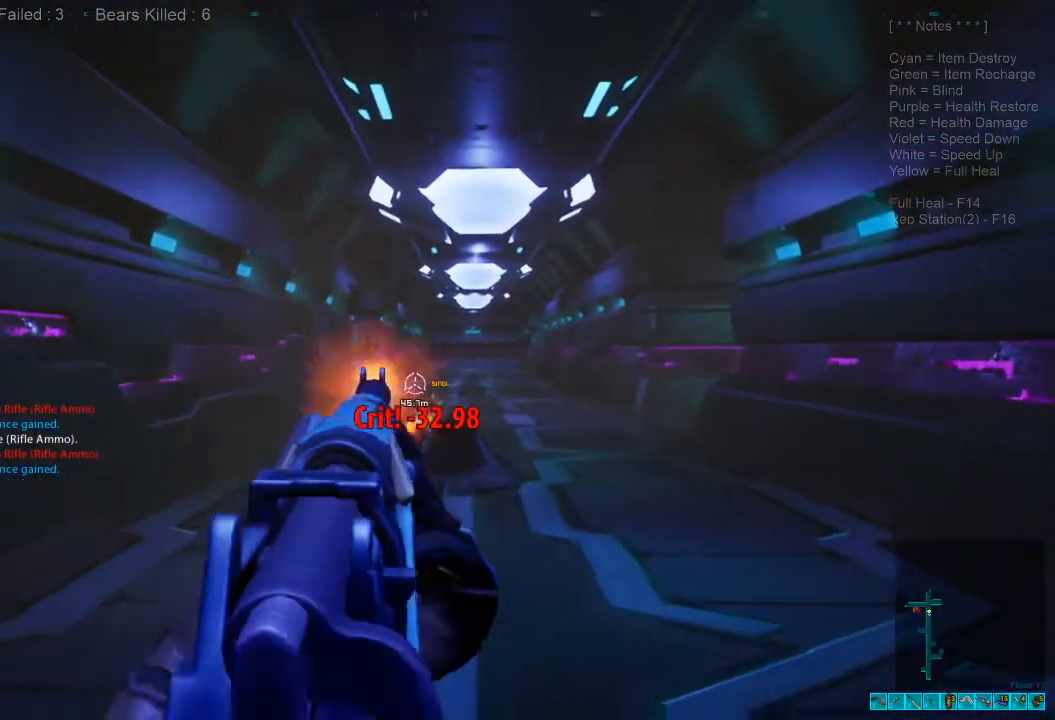
{"keys": ["w"], "mouse": [], "events": [[67, "mouse_left", "down"], [233, "mouse_left", "up"], [333, "ctrl", "down"], [467, "ctrl", "up"]]}
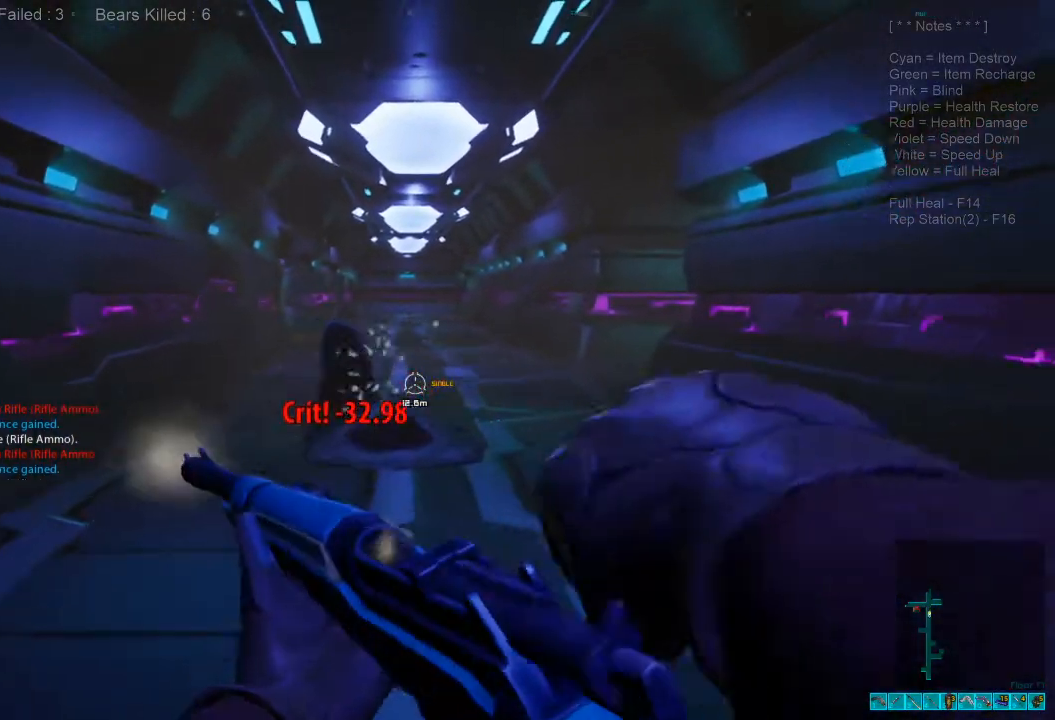
{"keys": ["d", "w"], "mouse": [], "events": [[33, "r", "down"], [133, "r", "up"], [433, "d", "down"]]}